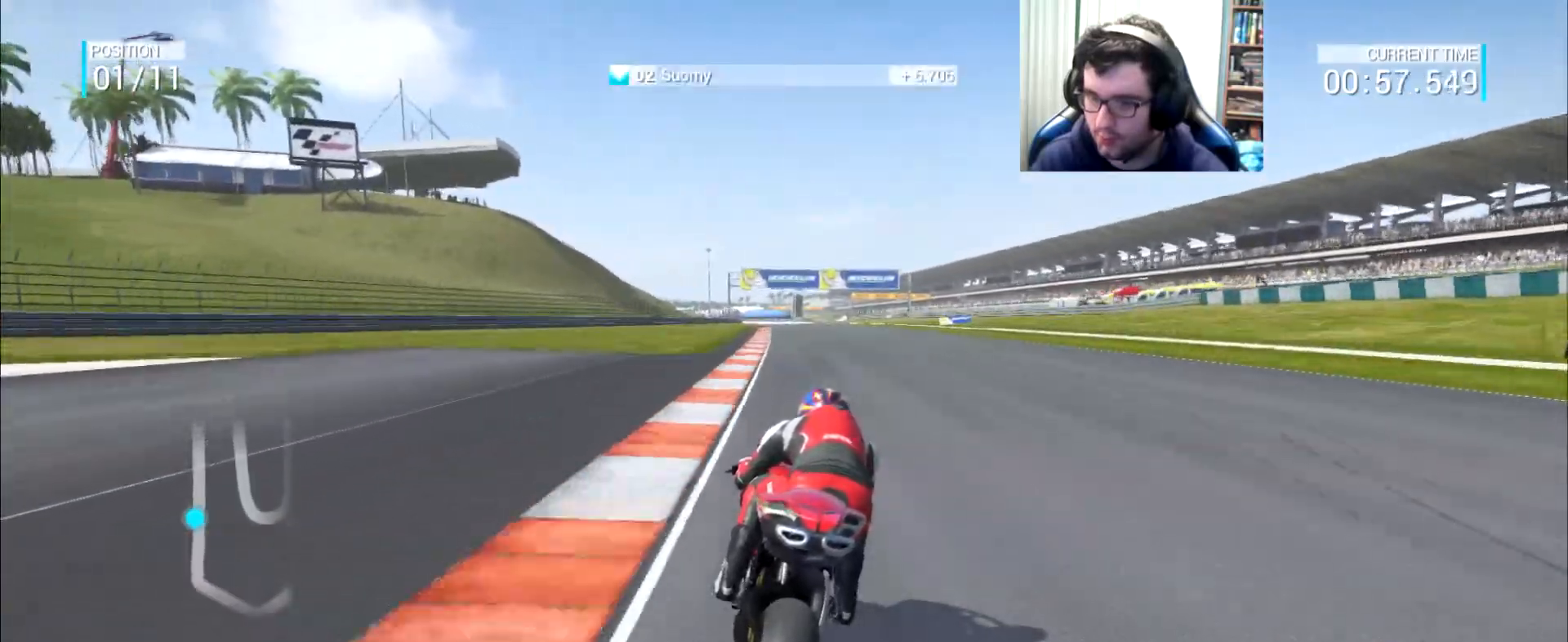
Gameplay with a controller (Xbox layout); each line is a JSON object with the inputs held at the frame after it. "events" lists button and stick changes between this image and that frame as [ms after this image, input, new state], when the widget could be followed in between. Not read: L3 R2 R3.
{"buttons": ["B"], "left_stick": "up", "right_stick": "center", "events": [[434, "B", "down"]]}
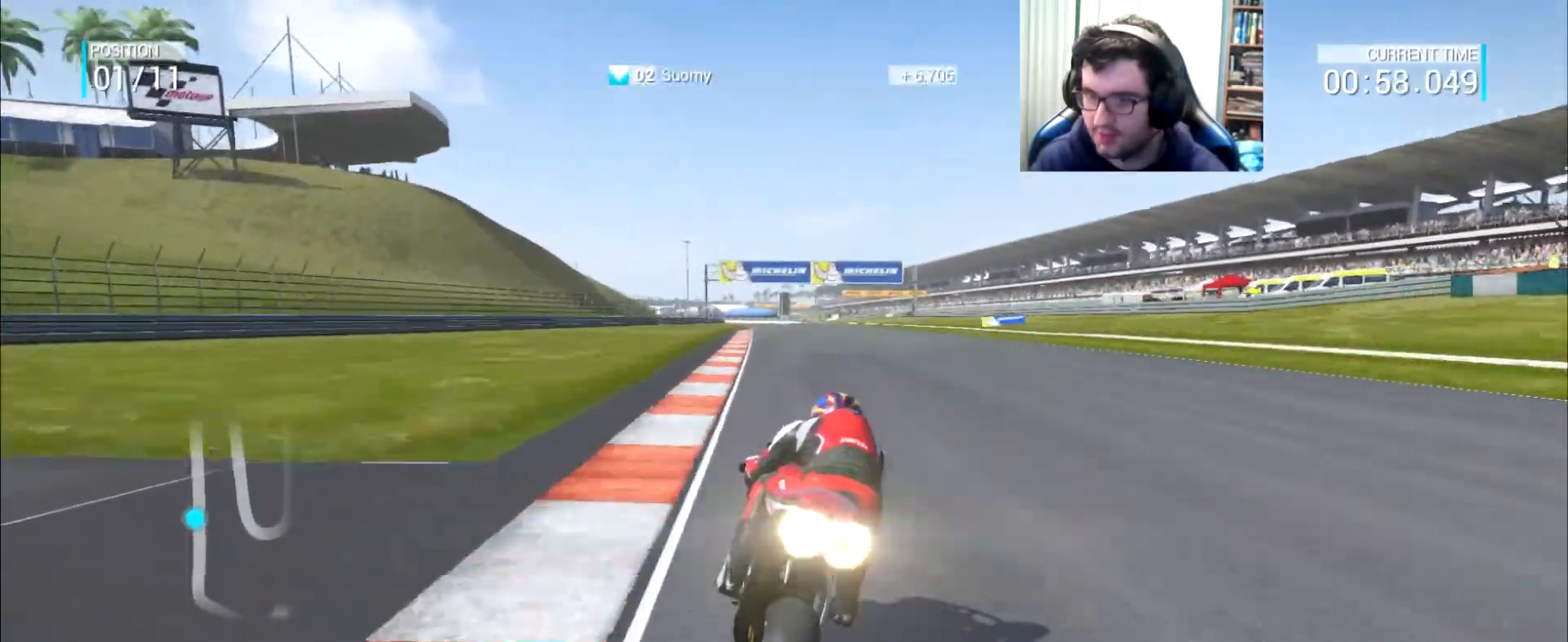
{"buttons": [], "left_stick": "up", "right_stick": "center", "events": [[334, "B", "up"]]}
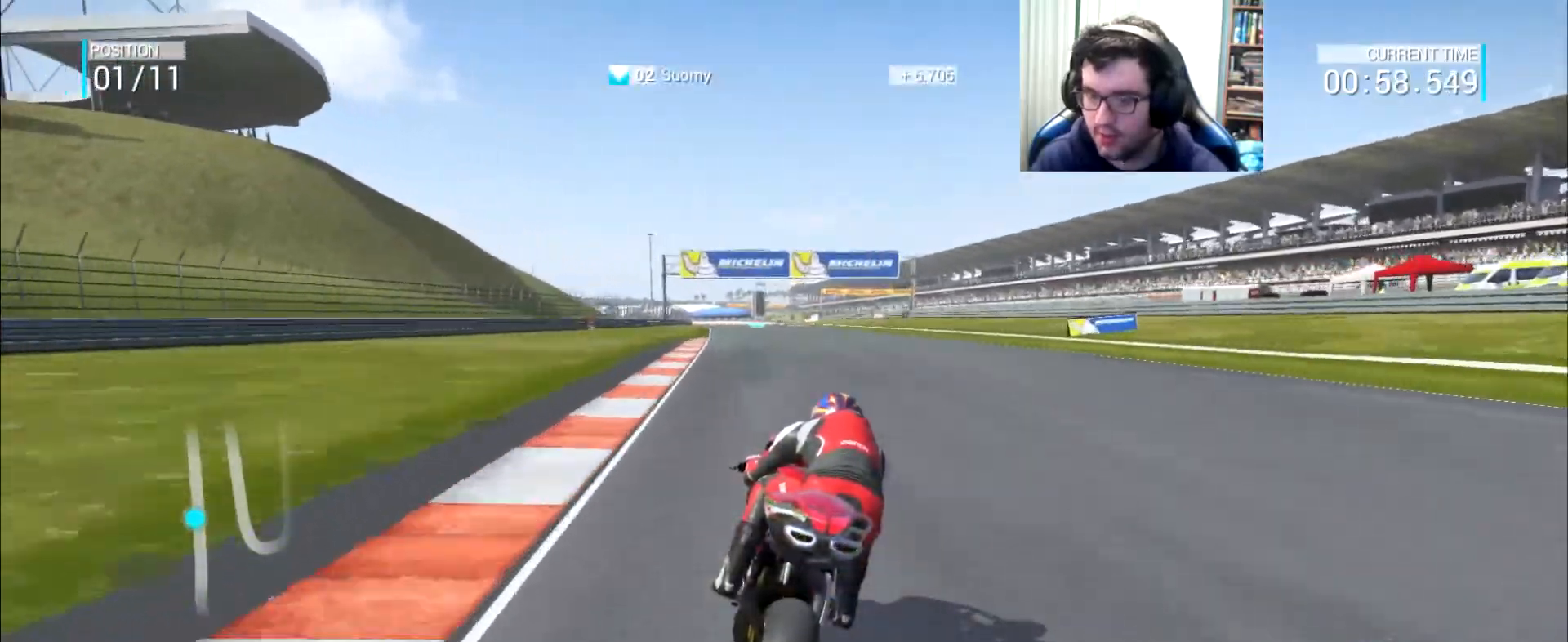
{"buttons": [], "left_stick": "center", "right_stick": "center", "events": [[417, "left_stick", "center"]]}
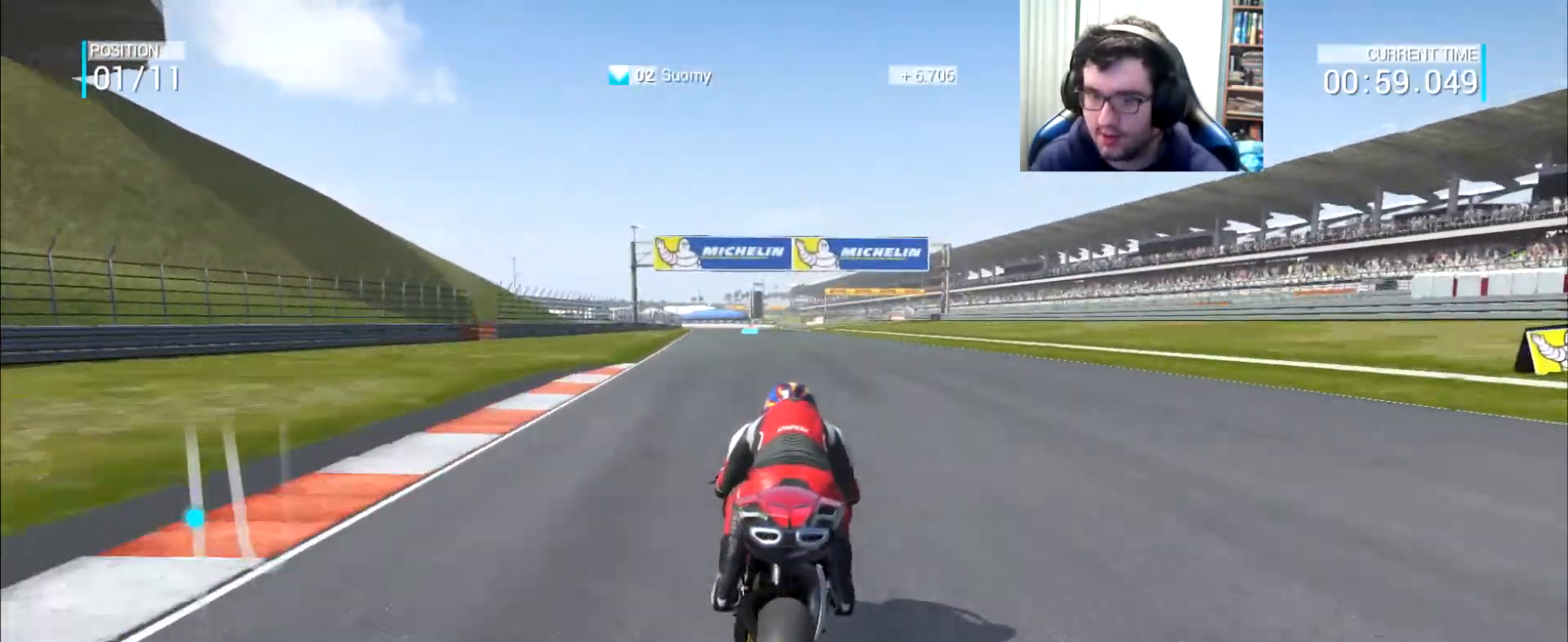
{"buttons": [], "left_stick": "center", "right_stick": "center", "events": [[317, "left_stick", "left"], [384, "left_stick", "center"]]}
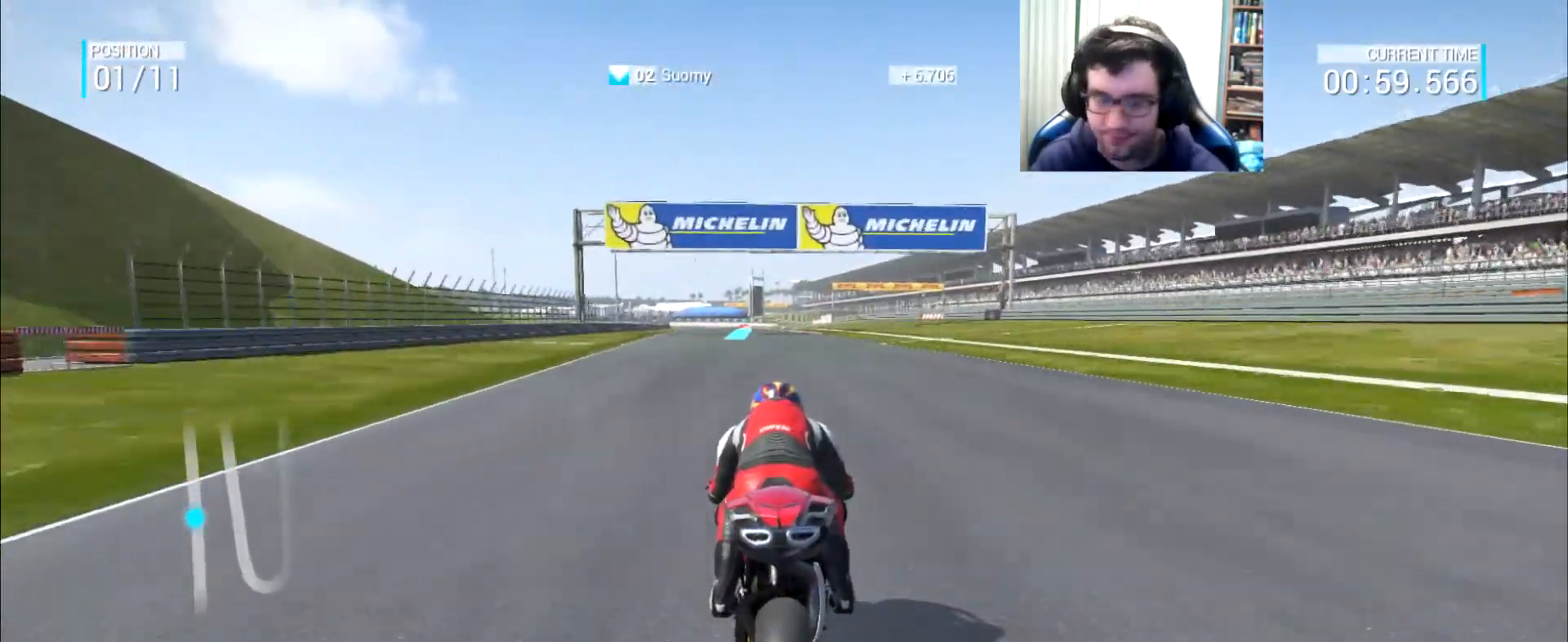
{"buttons": [], "left_stick": "left", "right_stick": "center", "events": [[50, "left_stick", "left"], [117, "left_stick", "center"], [484, "left_stick", "left"]]}
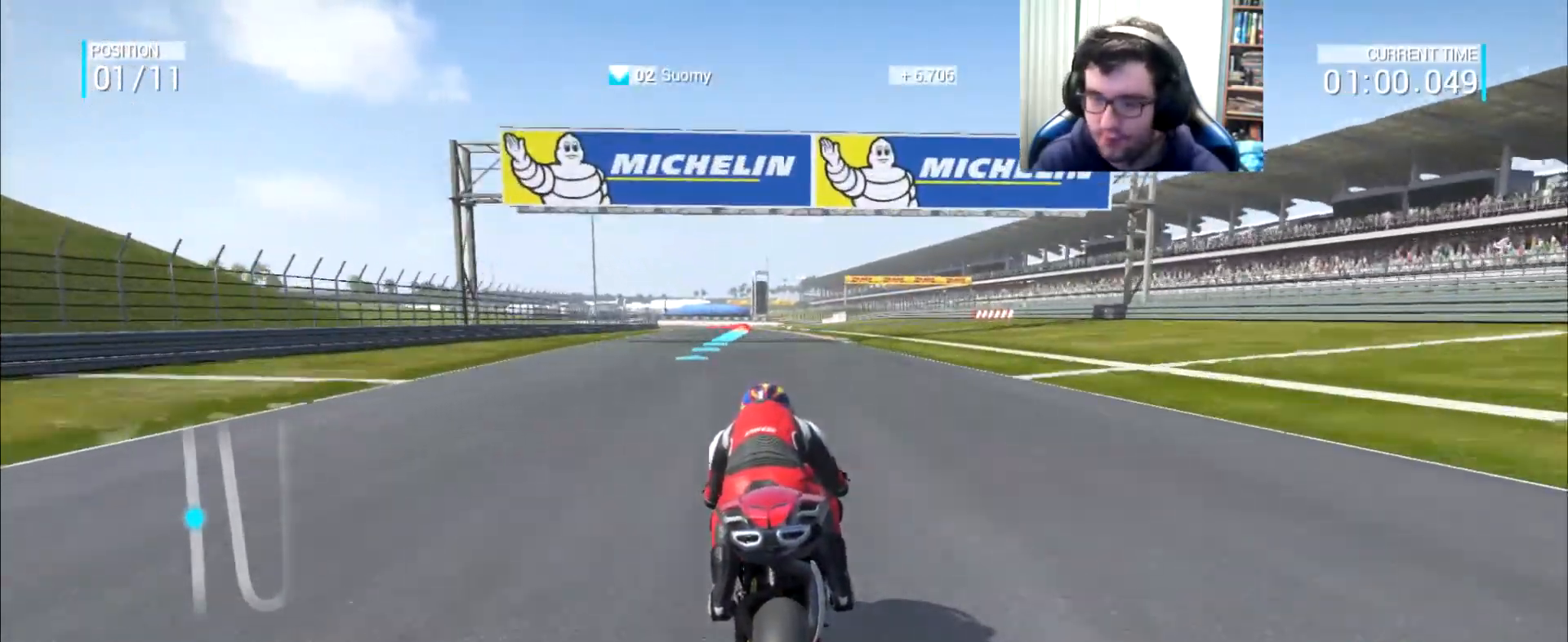
{"buttons": [], "left_stick": "center", "right_stick": "center", "events": [[50, "left_stick", "center"], [117, "left_stick", "left"], [250, "left_stick", "center"], [400, "B", "down"], [400, "left_stick", "left"], [434, "B", "up"], [467, "left_stick", "center"]]}
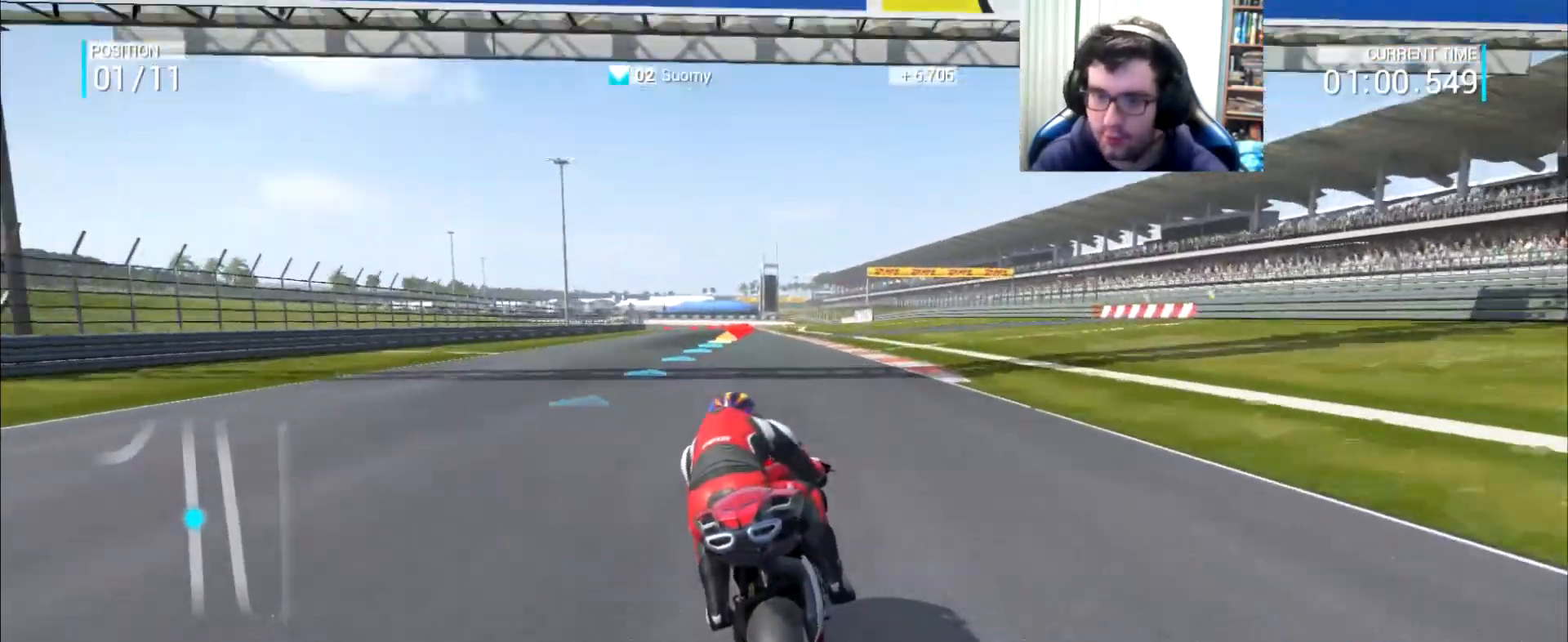
{"buttons": [], "left_stick": "left", "right_stick": "center", "events": [[201, "left_stick", "left"], [334, "left_stick", "center"], [467, "left_stick", "left"]]}
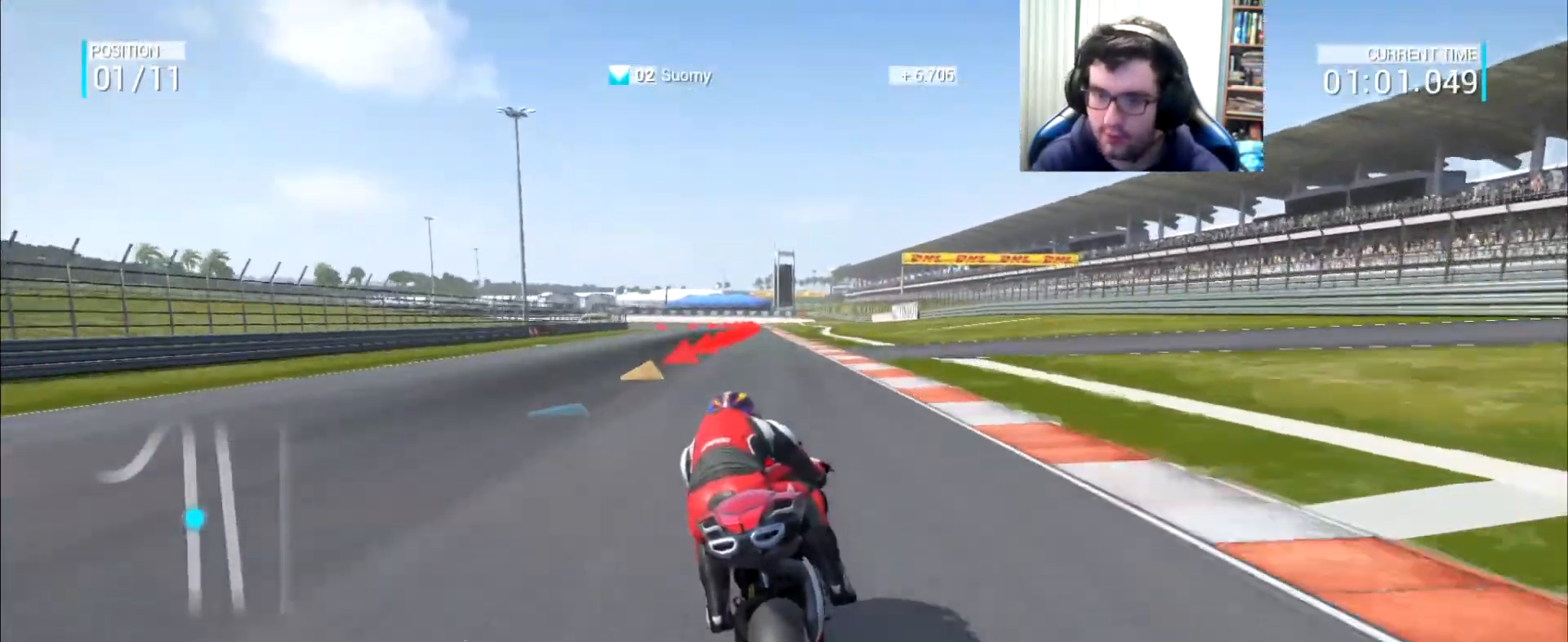
{"buttons": ["A", "L2"], "left_stick": "down-left", "right_stick": "center", "events": [[67, "left_stick", "center"], [167, "left_stick", "down-left"], [233, "L2", "down"], [267, "A", "down"], [267, "X", "down"], [400, "X", "up"]]}
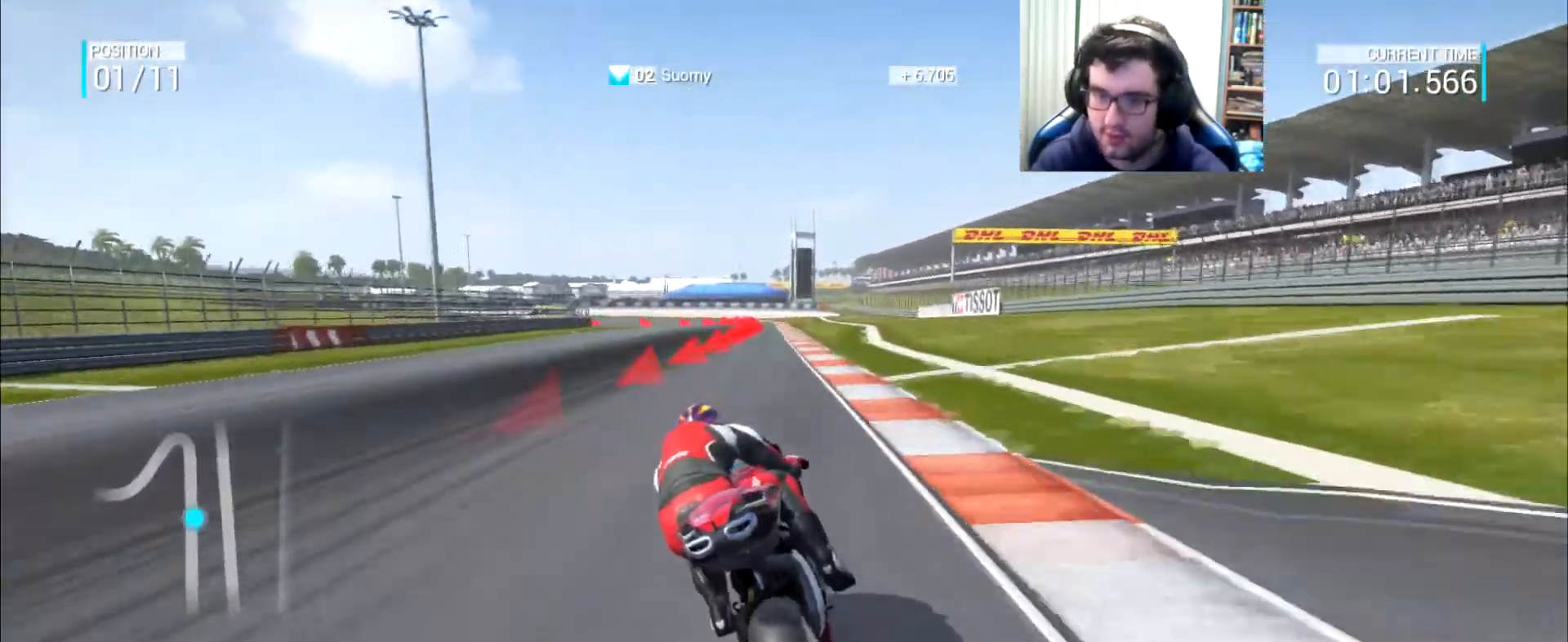
{"buttons": ["A", "L2"], "left_stick": "down-left", "right_stick": "center", "events": [[234, "X", "down"], [334, "X", "up"]]}
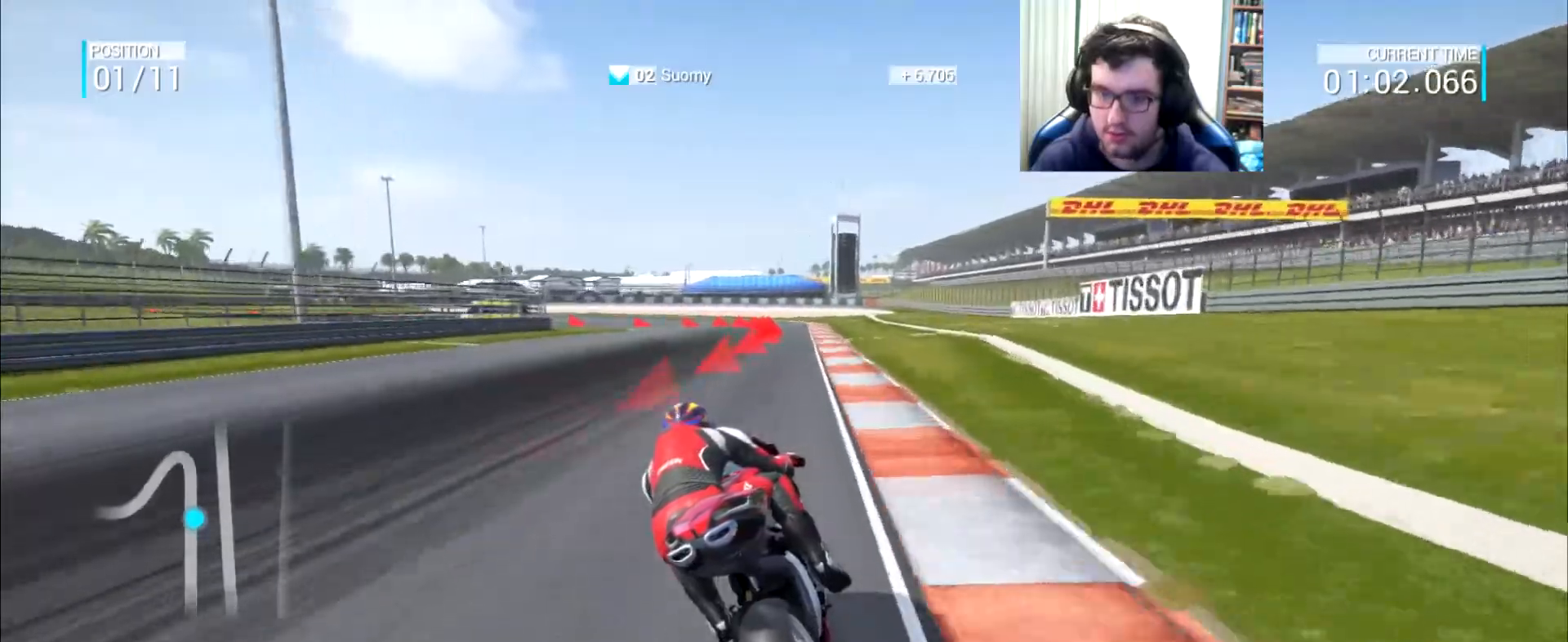
{"buttons": ["A", "L2"], "left_stick": "down-left", "right_stick": "center", "events": [[283, "X", "down"], [417, "X", "up"]]}
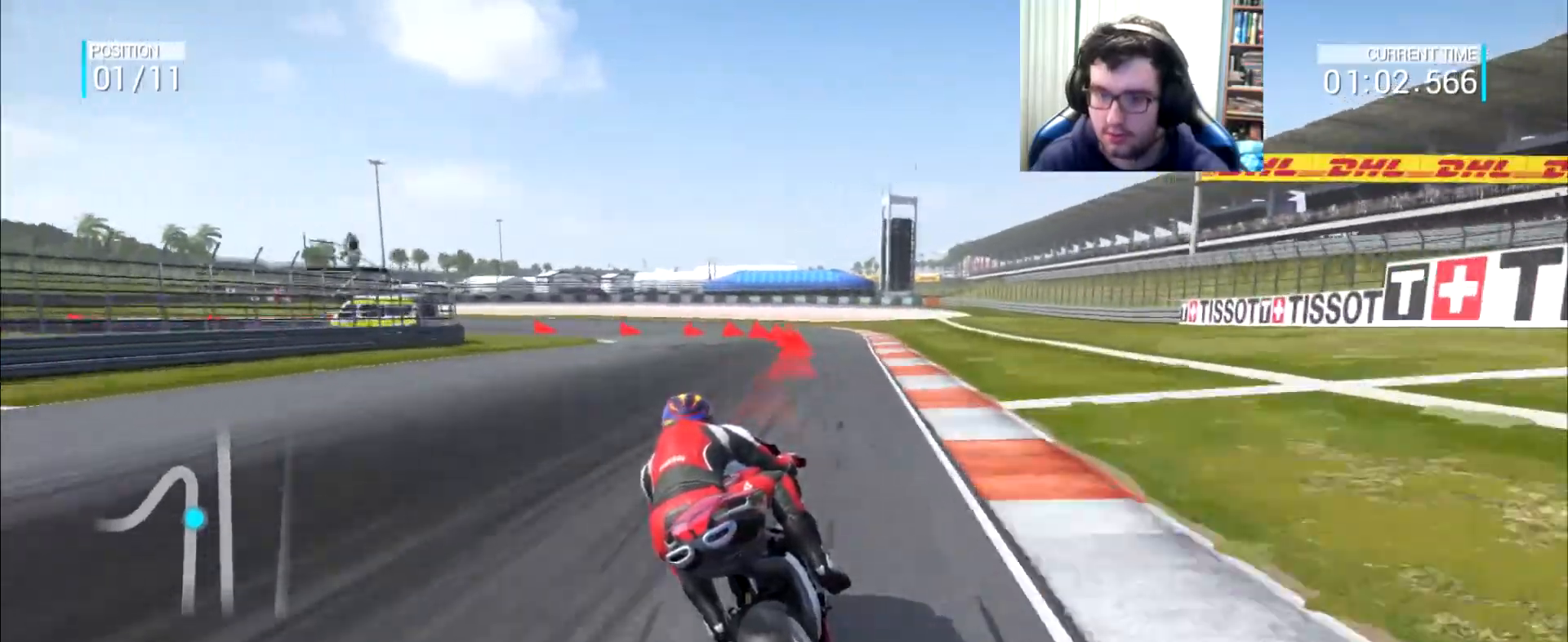
{"buttons": ["A", "L2"], "left_stick": "down-left", "right_stick": "center", "events": []}
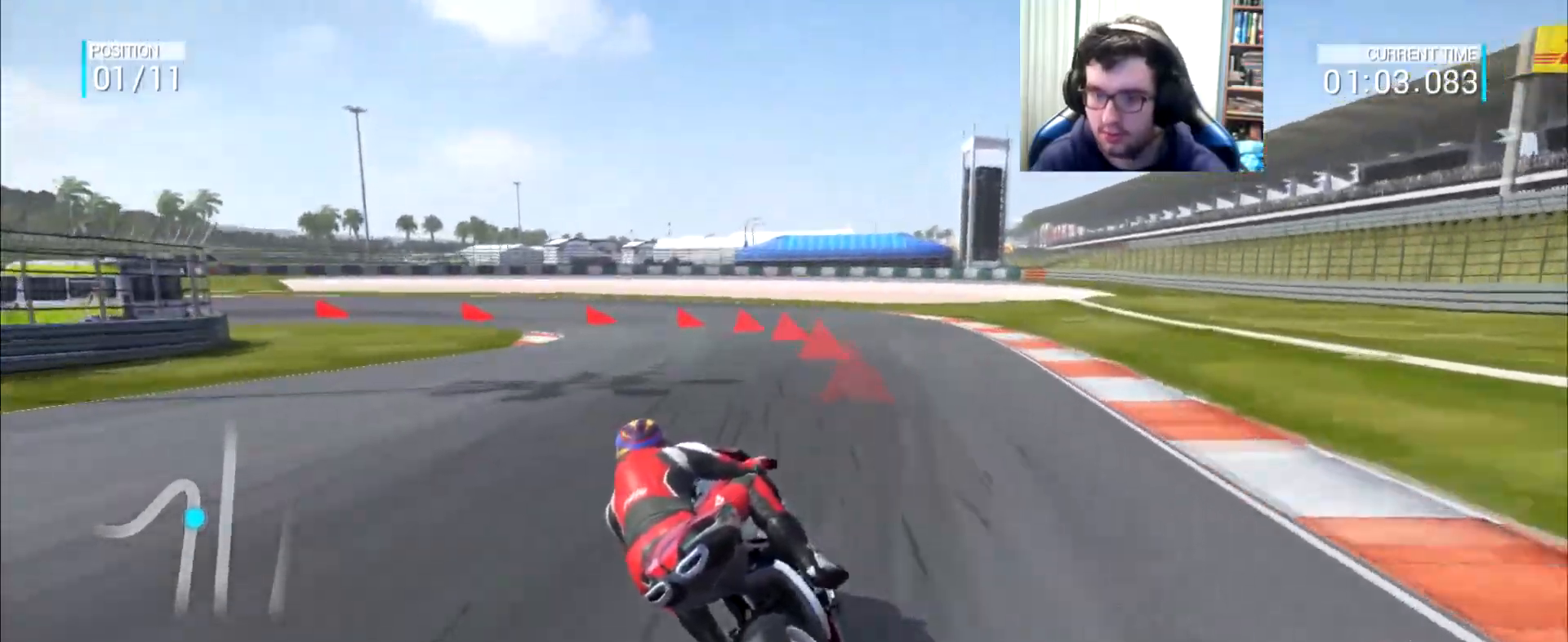
{"buttons": ["A", "L2"], "left_stick": "down-left", "right_stick": "center", "events": []}
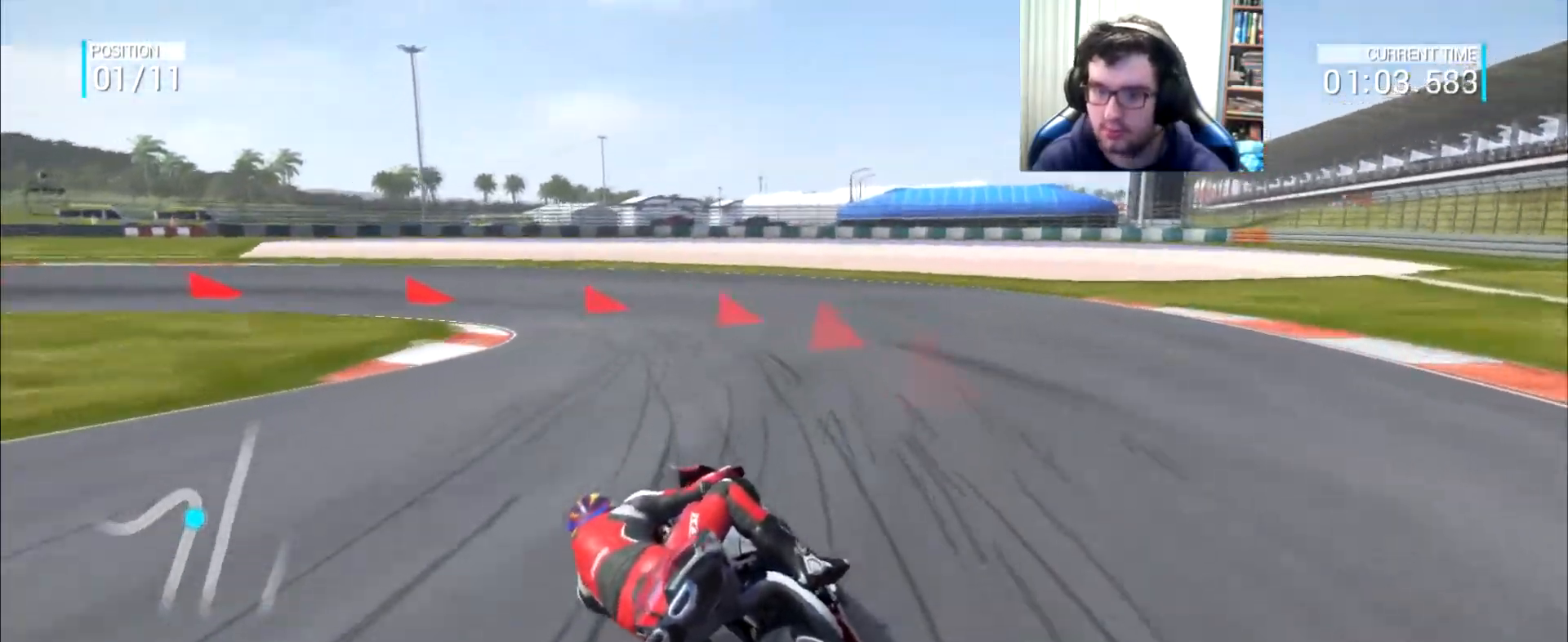
{"buttons": ["A", "L2"], "left_stick": "down-left", "right_stick": "center", "events": []}
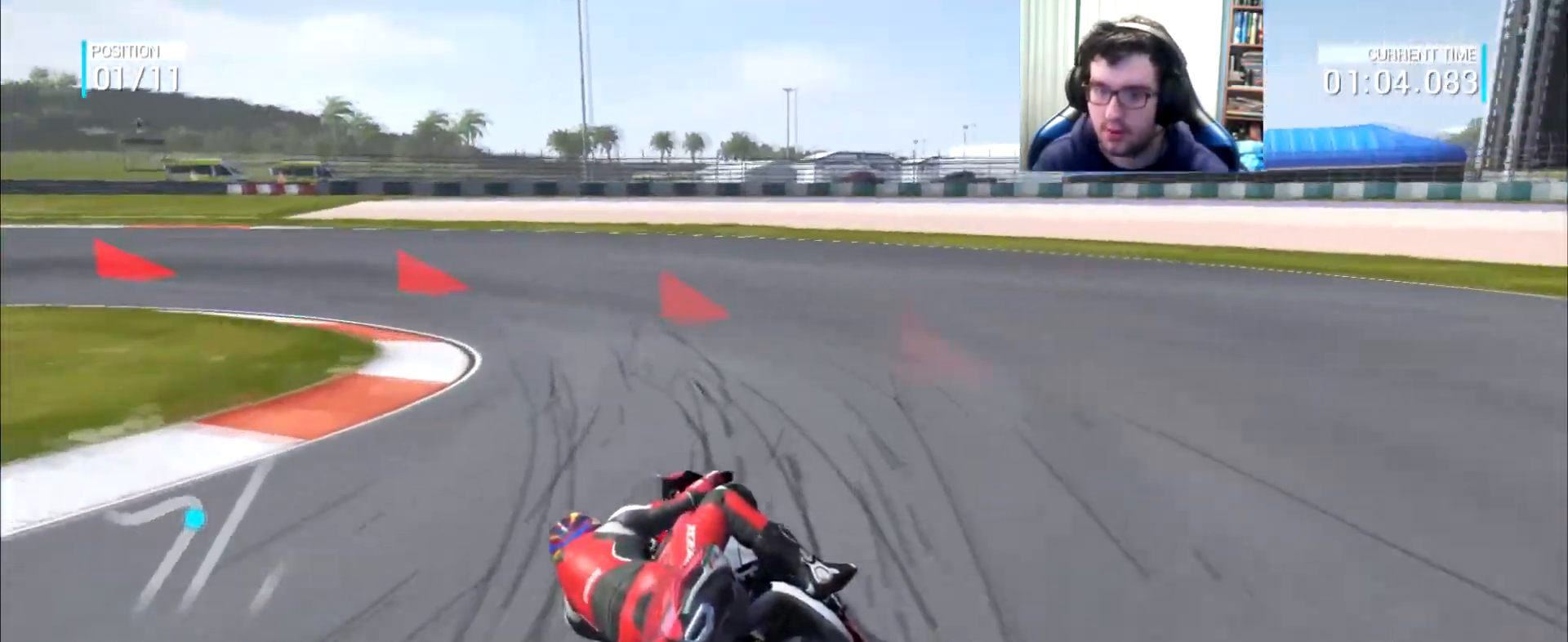
{"buttons": ["A", "L2"], "left_stick": "down-left", "right_stick": "center", "events": []}
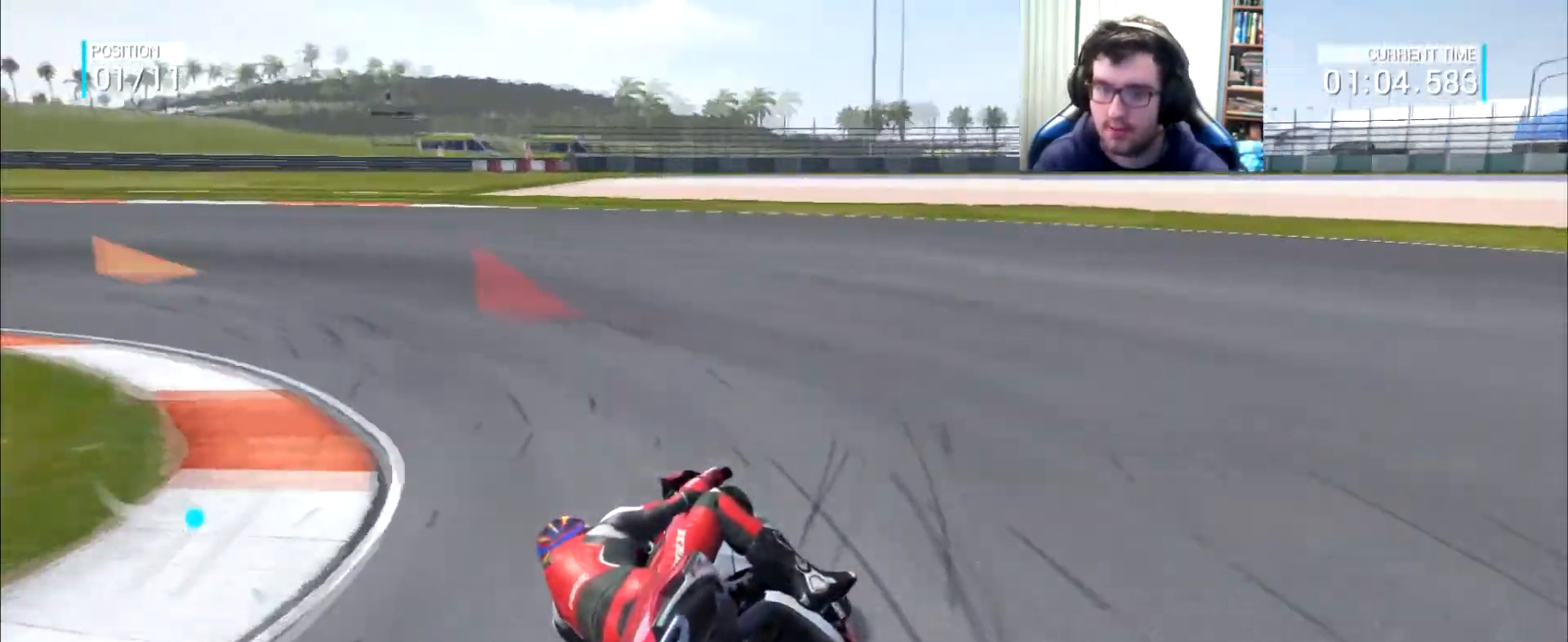
{"buttons": [], "left_stick": "left", "right_stick": "center", "events": [[234, "A", "up"], [251, "left_stick", "left"], [267, "L2", "up"]]}
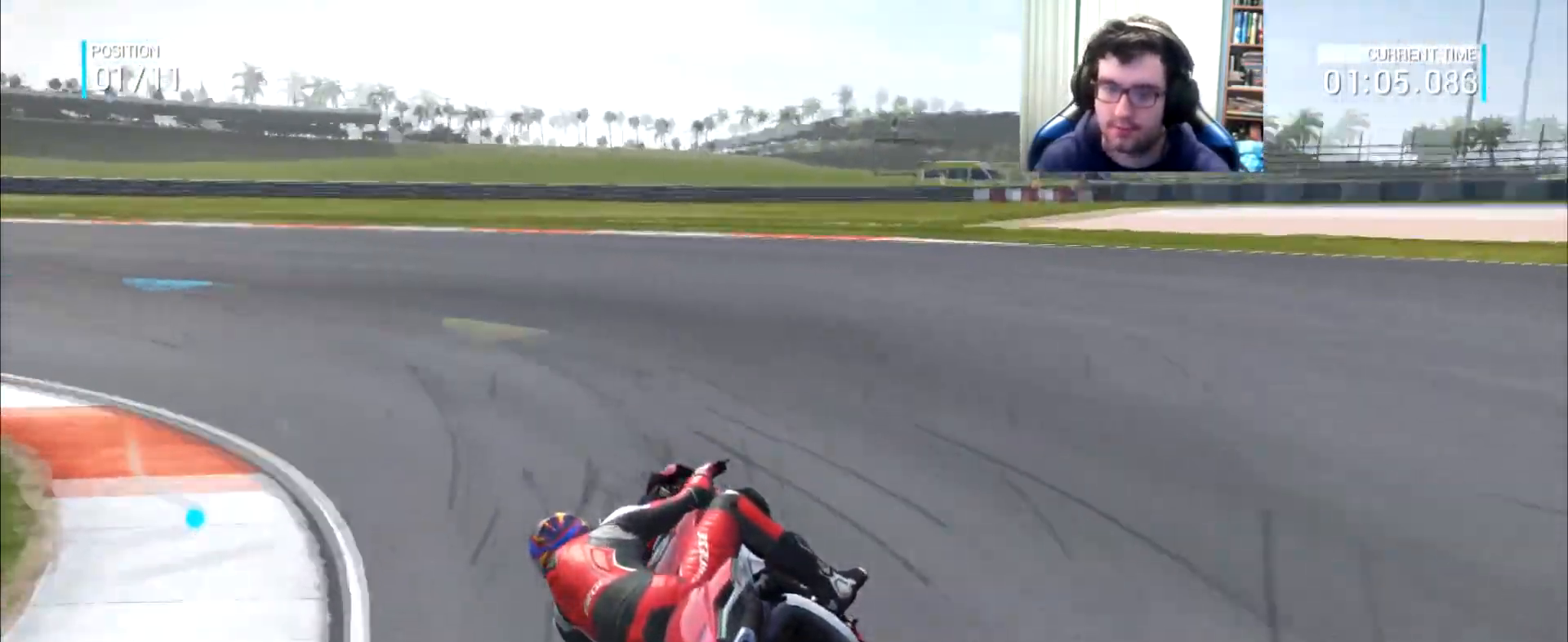
{"buttons": [], "left_stick": "left", "right_stick": "center", "events": []}
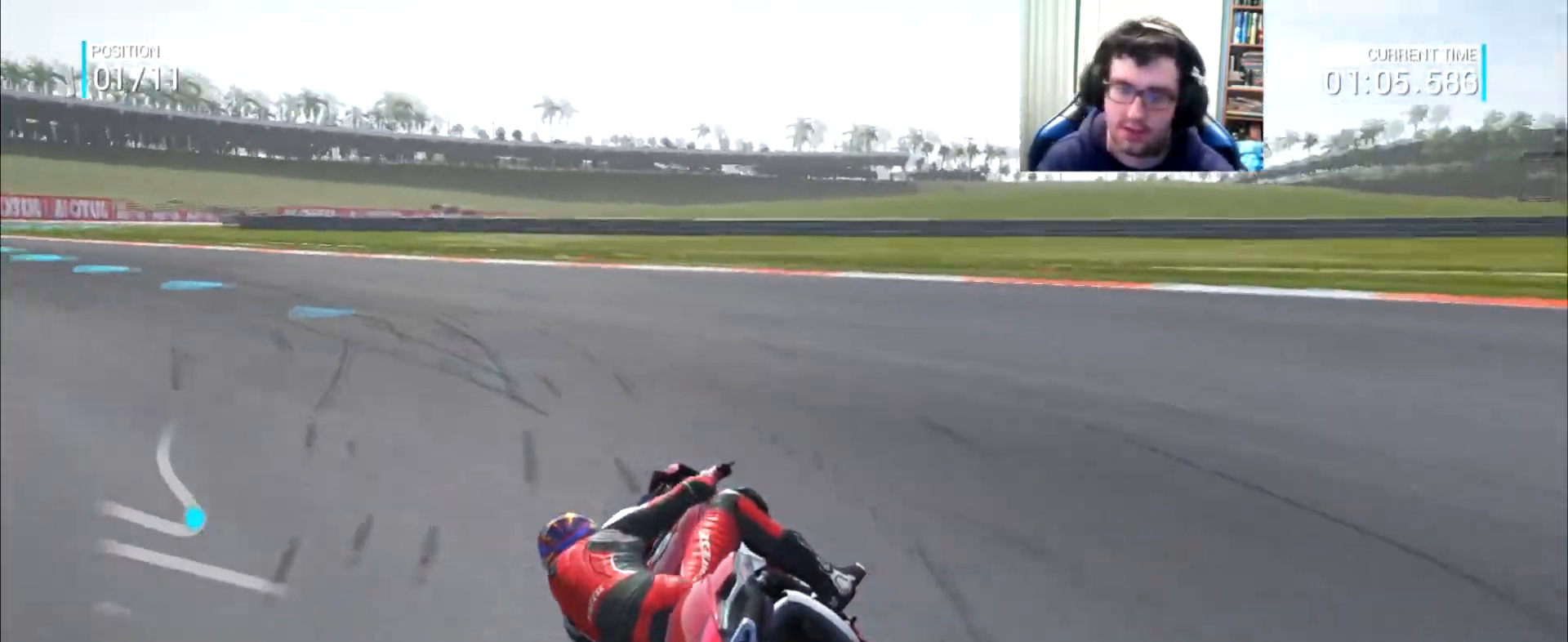
{"buttons": [], "left_stick": "up-left", "right_stick": "center", "events": [[150, "left_stick", "up-left"]]}
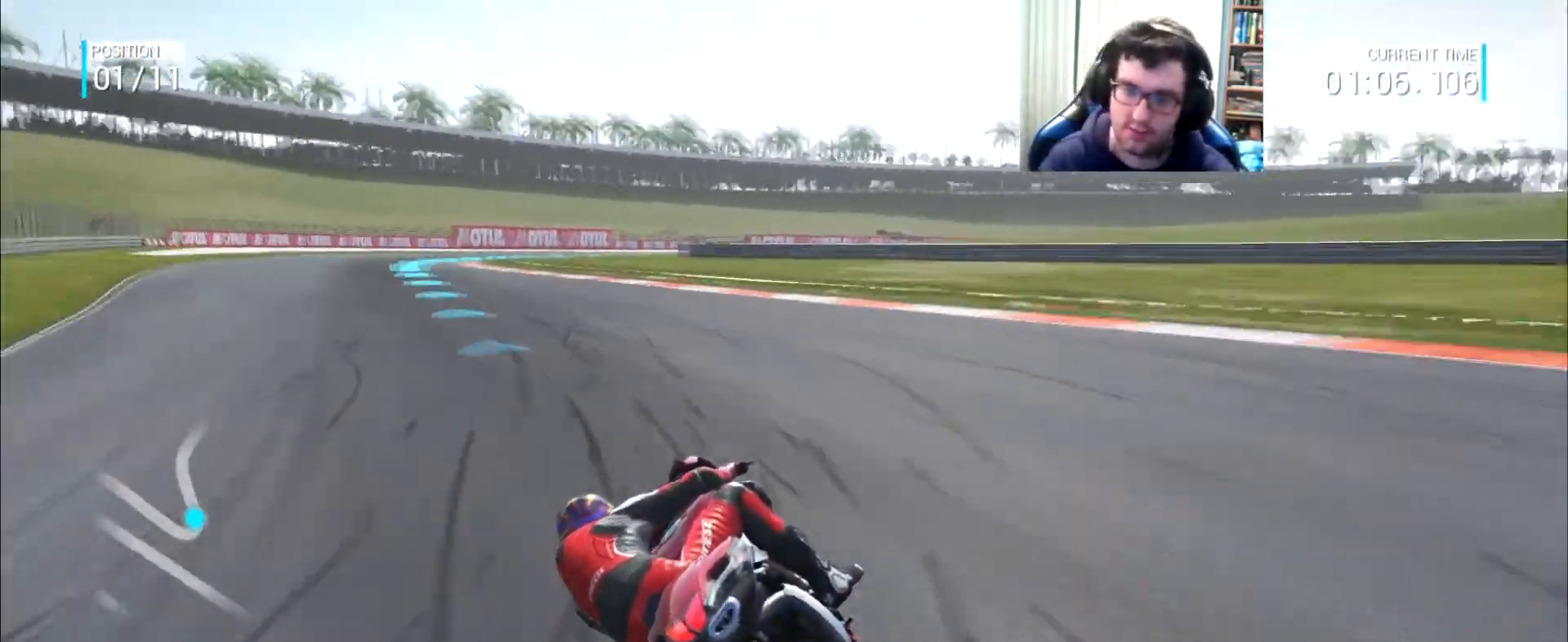
{"buttons": [], "left_stick": "up-left", "right_stick": "center", "events": []}
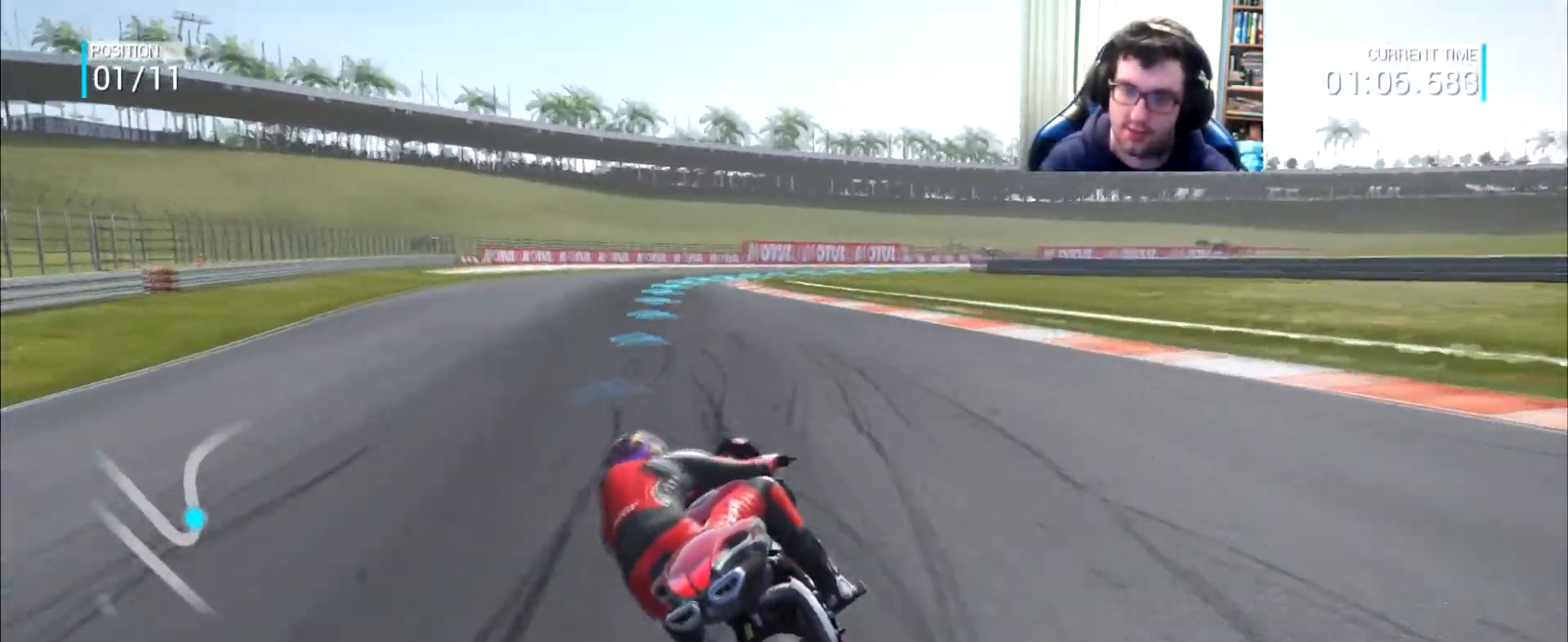
{"buttons": [], "left_stick": "up", "right_stick": "center", "events": [[150, "left_stick", "up"]]}
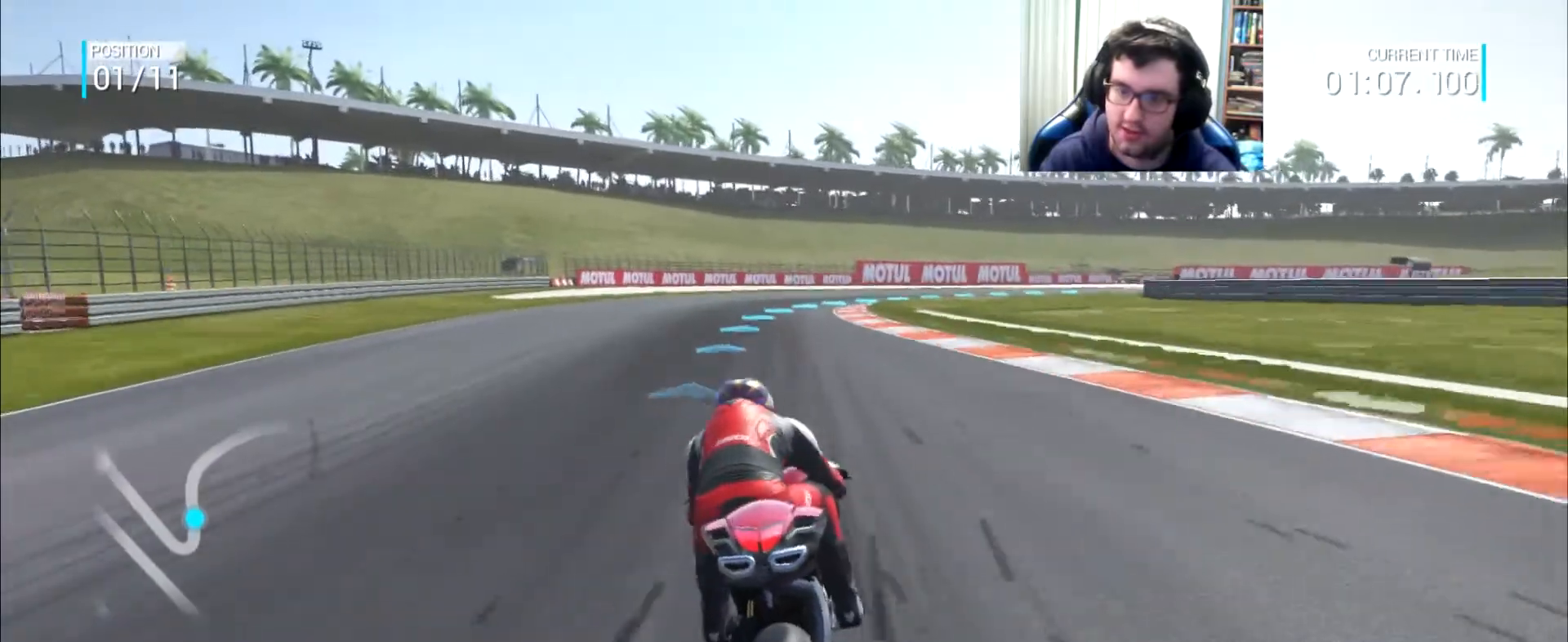
{"buttons": [], "left_stick": "up-right", "right_stick": "center", "events": [[67, "left_stick", "up-right"]]}
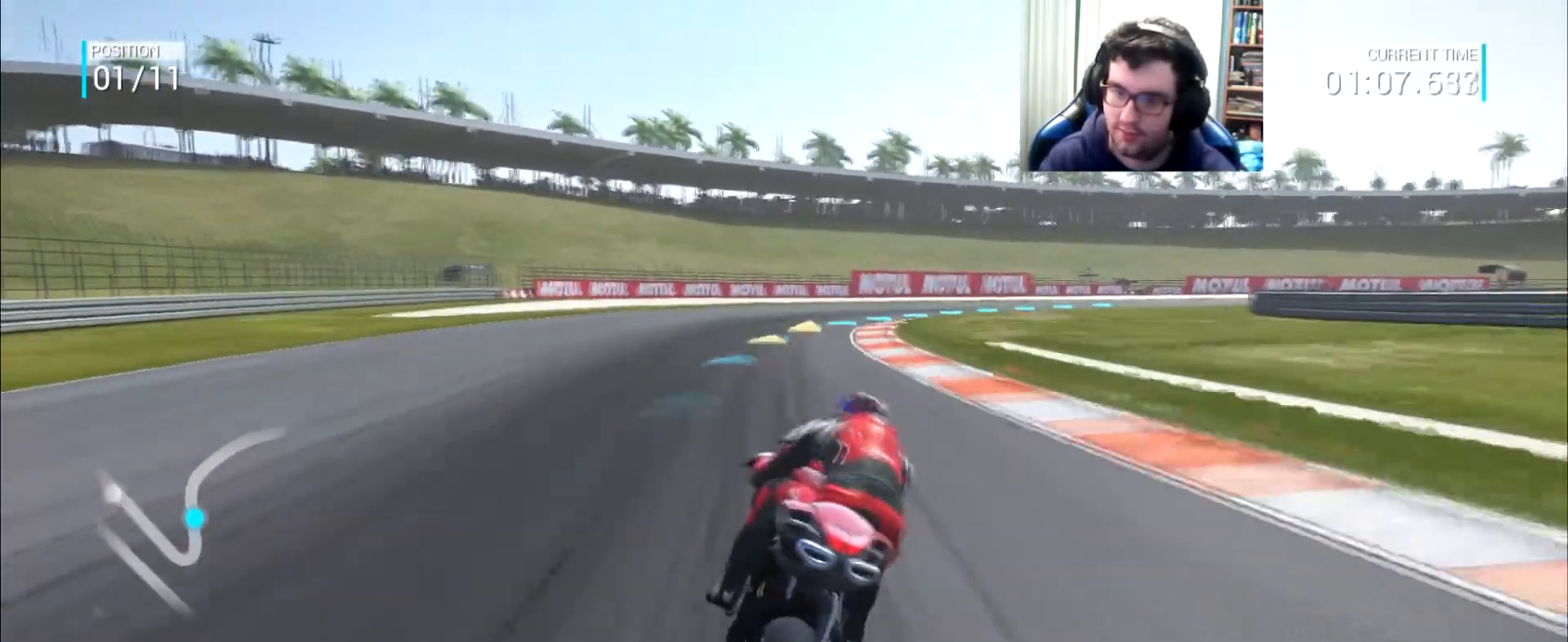
{"buttons": [], "left_stick": "up-right", "right_stick": "center", "events": []}
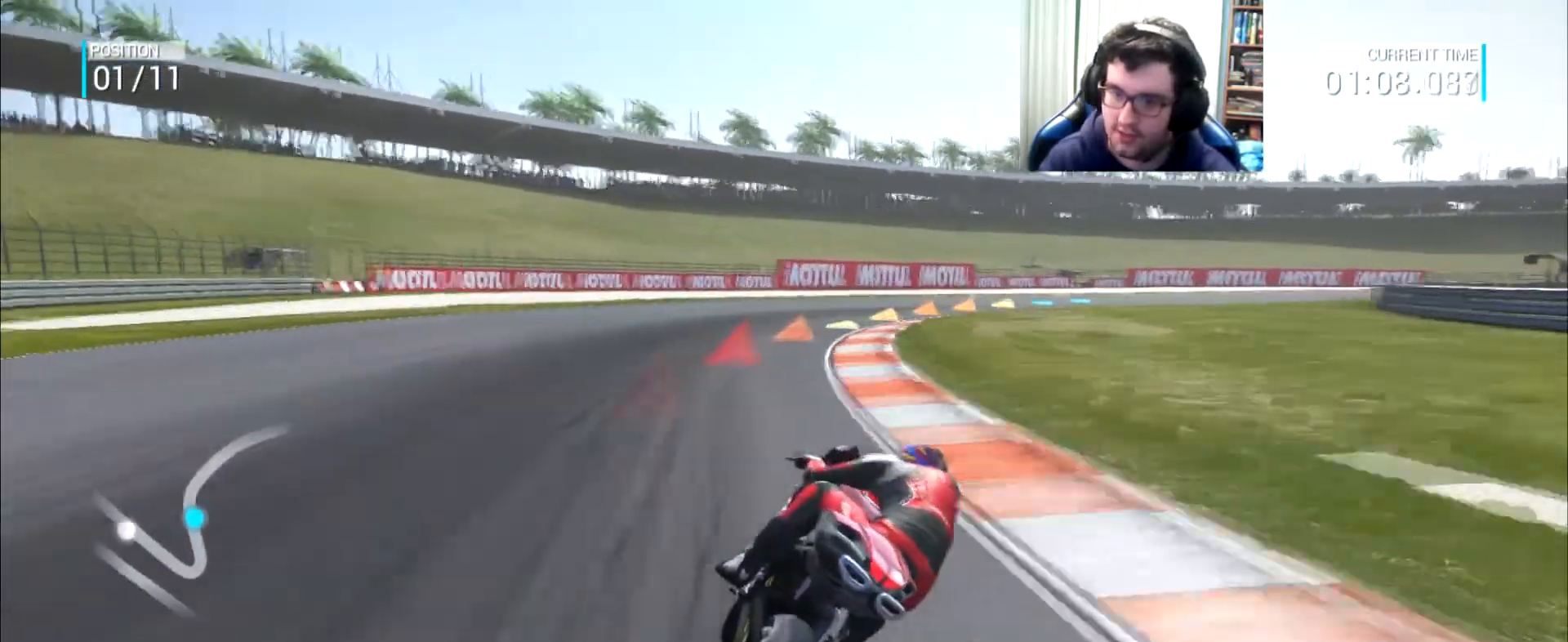
{"buttons": [], "left_stick": "right", "right_stick": "center", "events": [[33, "left_stick", "right"], [267, "B", "down"], [450, "B", "up"]]}
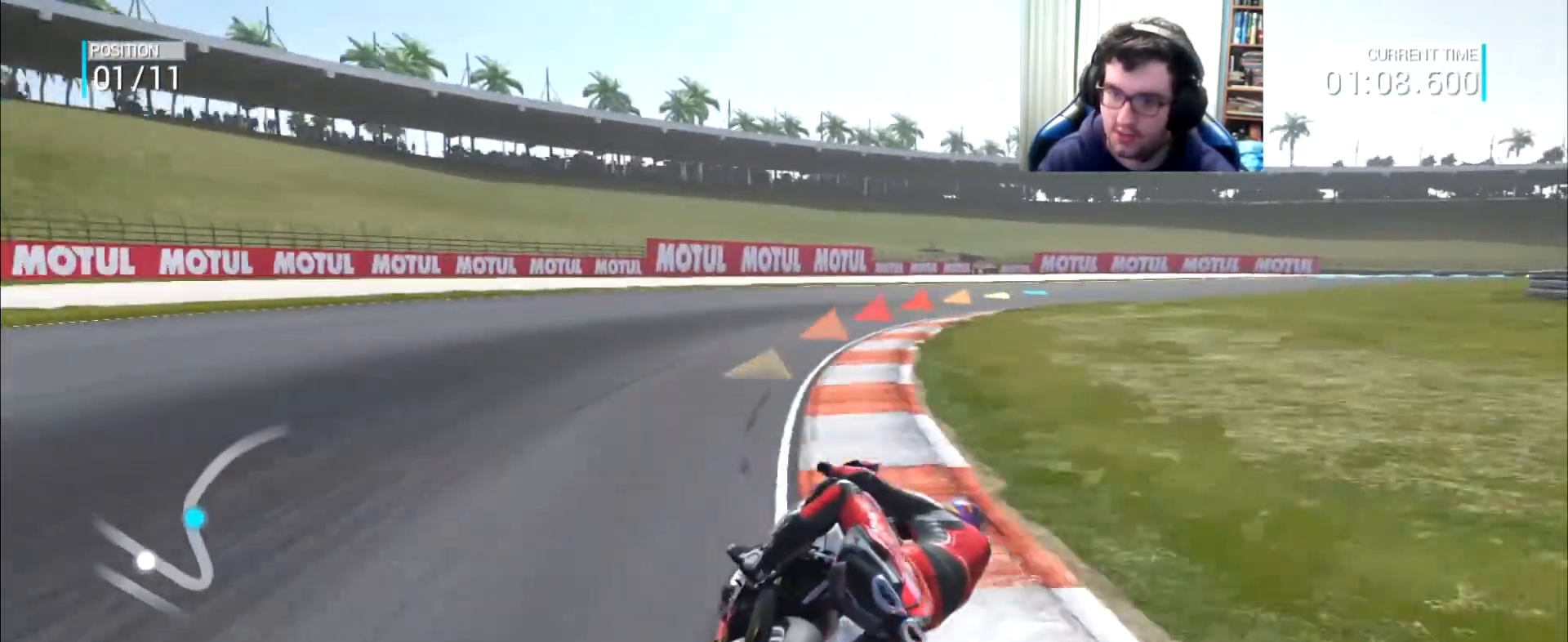
{"buttons": [], "left_stick": "right", "right_stick": "center", "events": []}
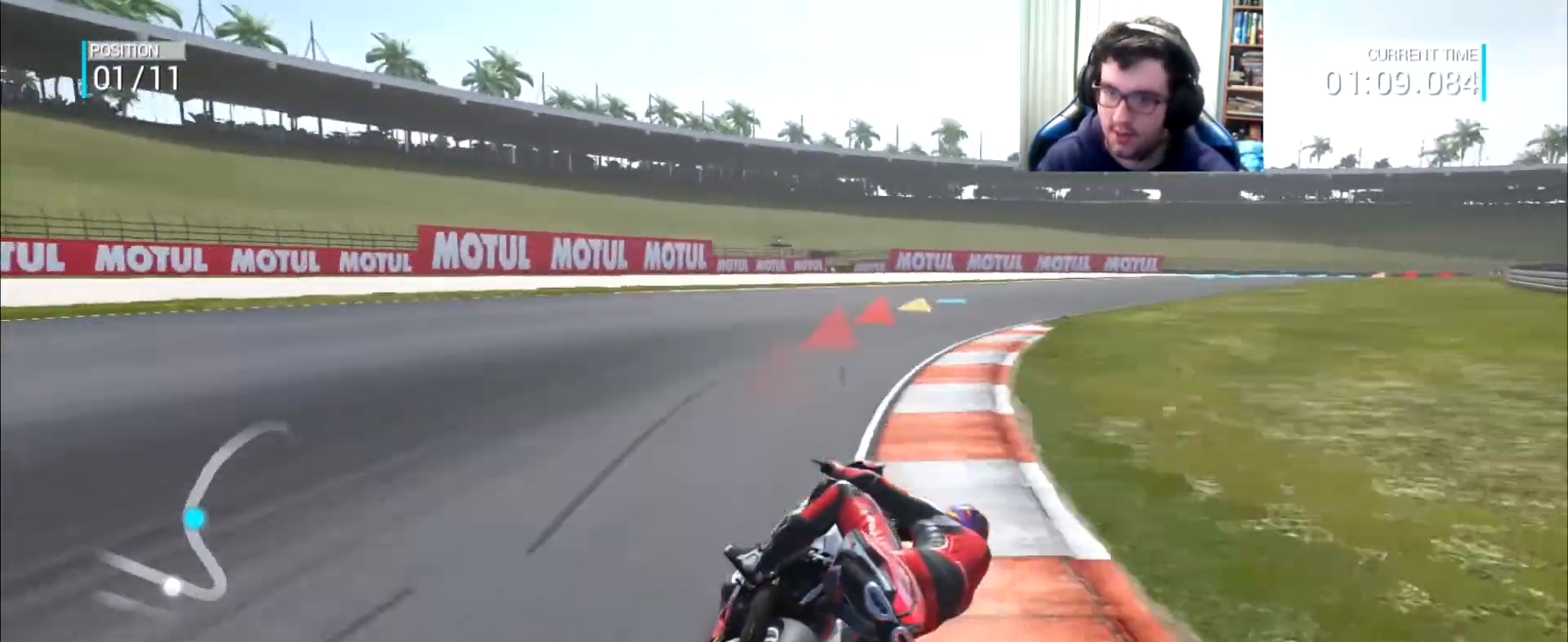
{"buttons": [], "left_stick": "right", "right_stick": "center", "events": []}
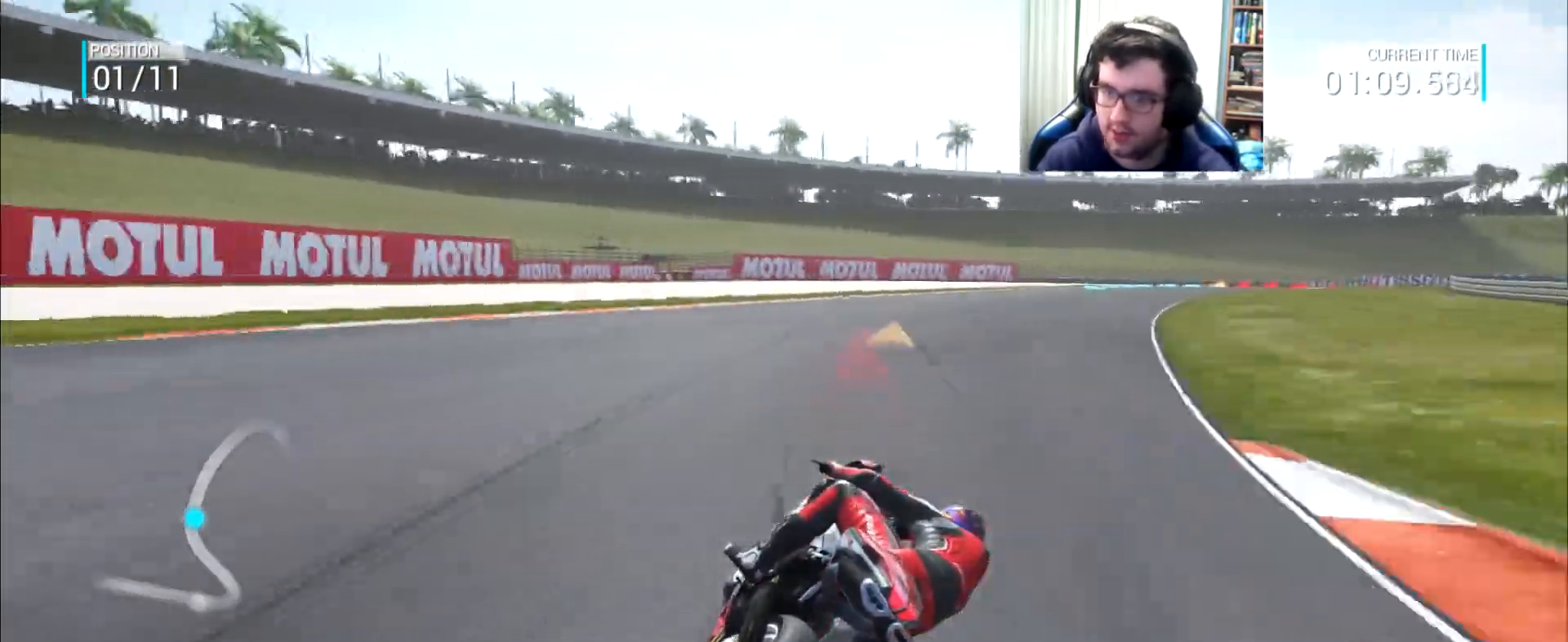
{"buttons": [], "left_stick": "right", "right_stick": "center", "events": []}
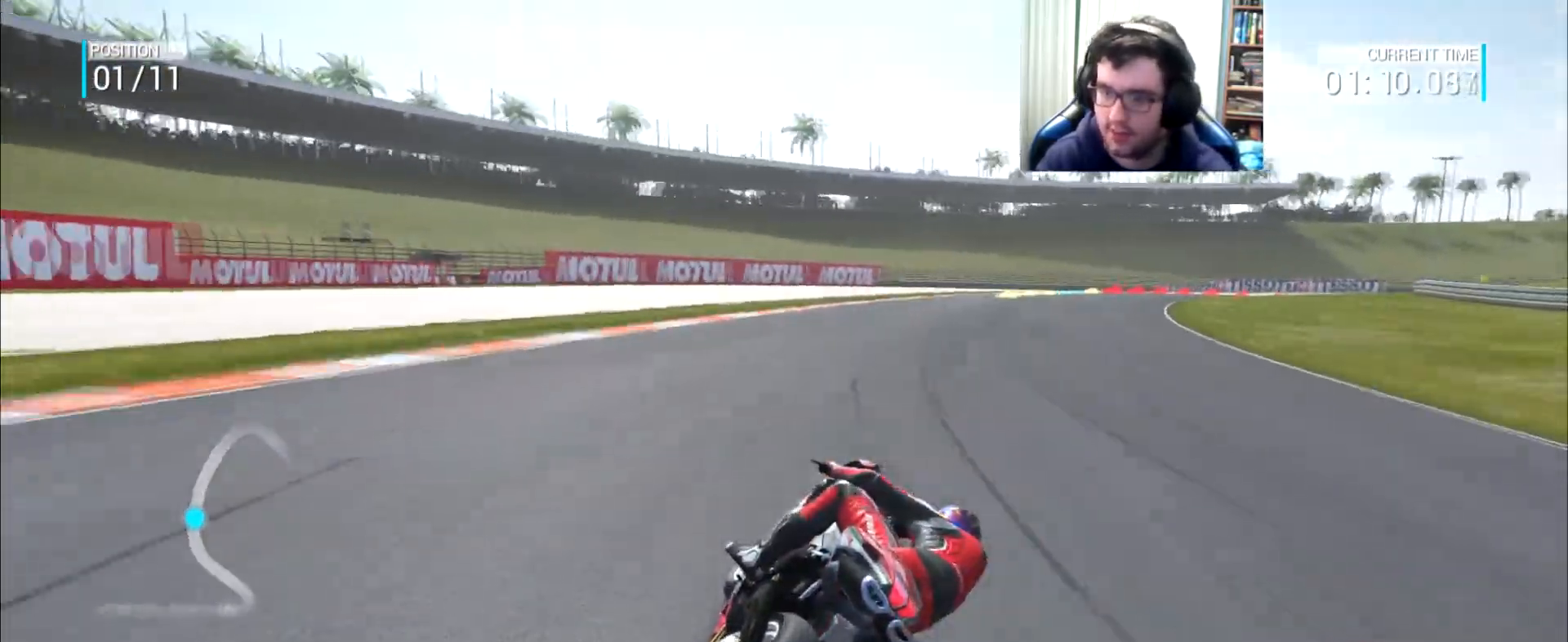
{"buttons": [], "left_stick": "right", "right_stick": "center", "events": []}
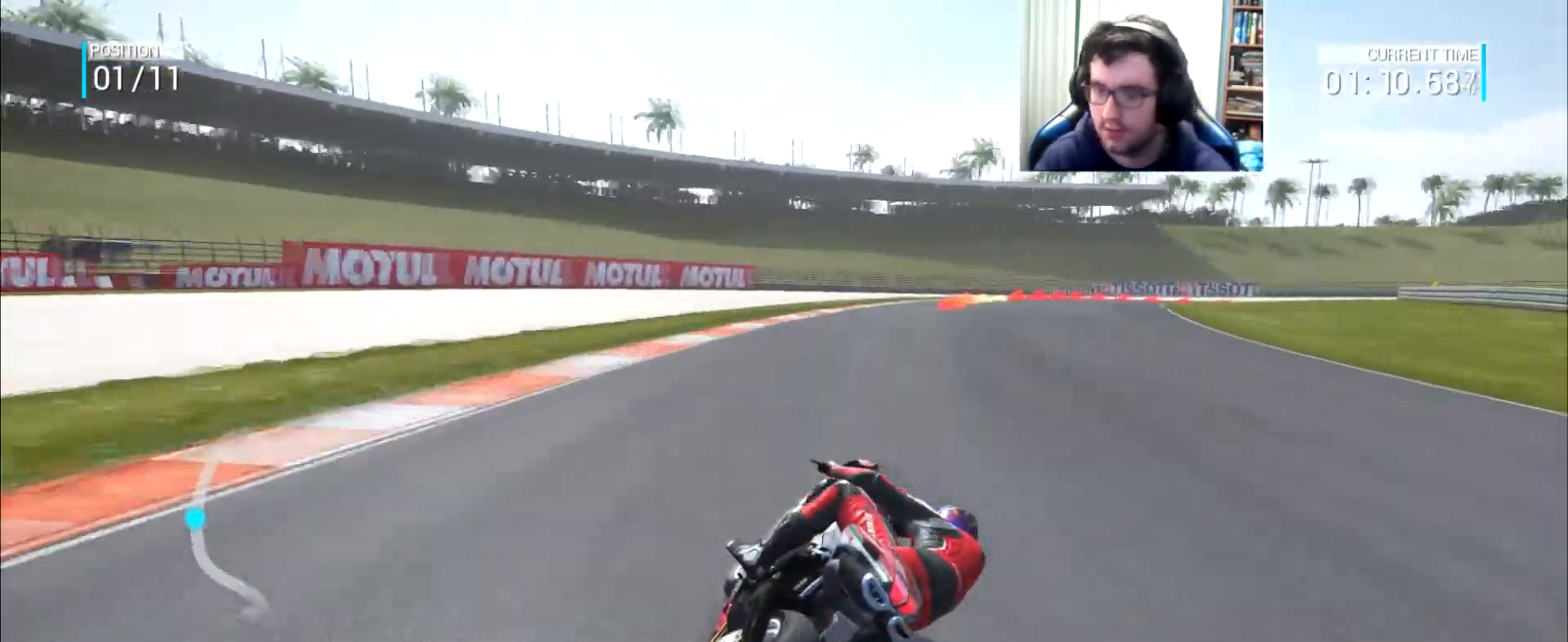
{"buttons": [], "left_stick": "right", "right_stick": "center", "events": []}
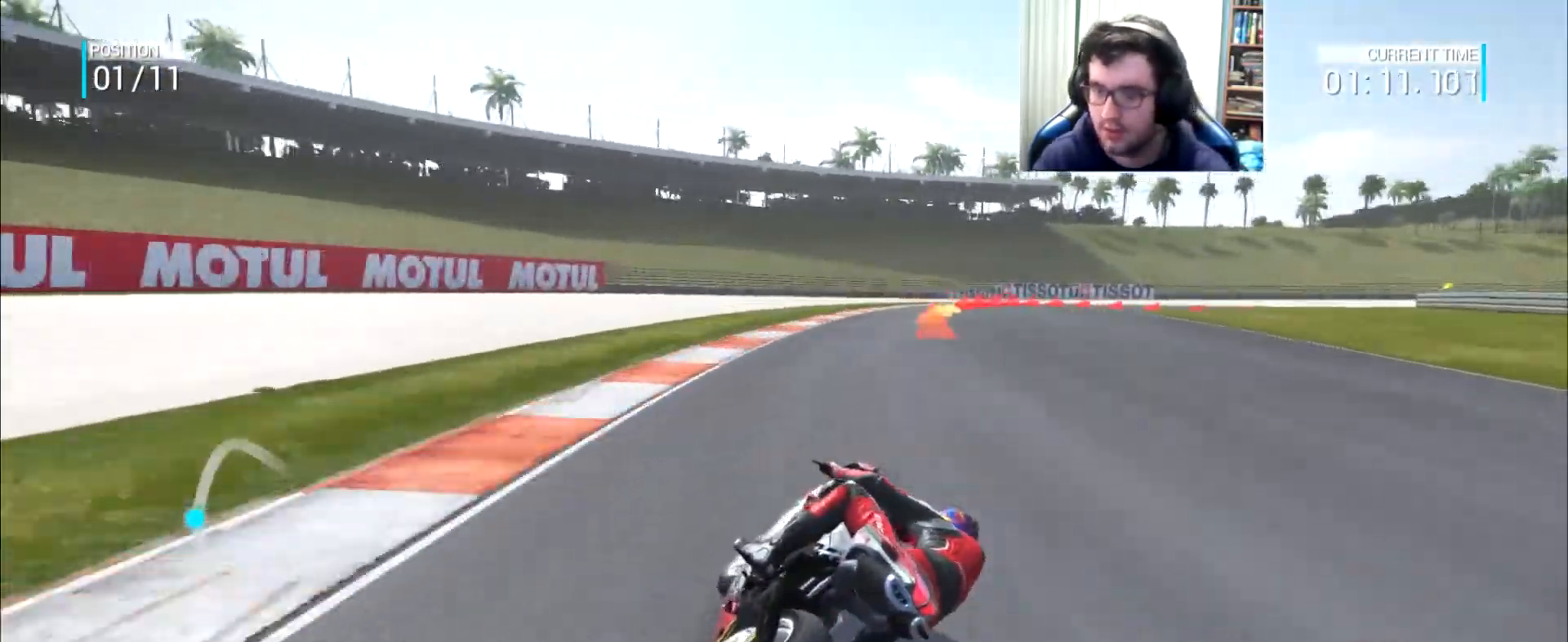
{"buttons": [], "left_stick": "right", "right_stick": "center", "events": []}
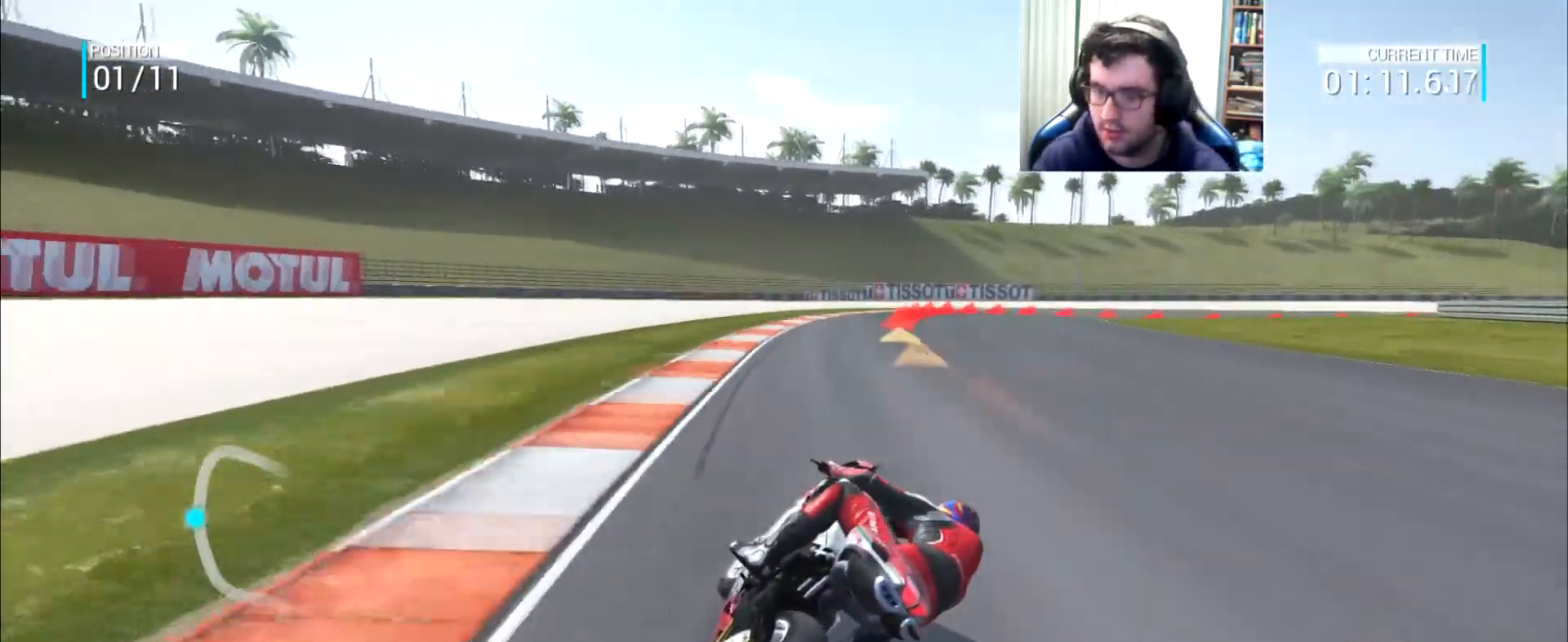
{"buttons": [], "left_stick": "right", "right_stick": "center", "events": []}
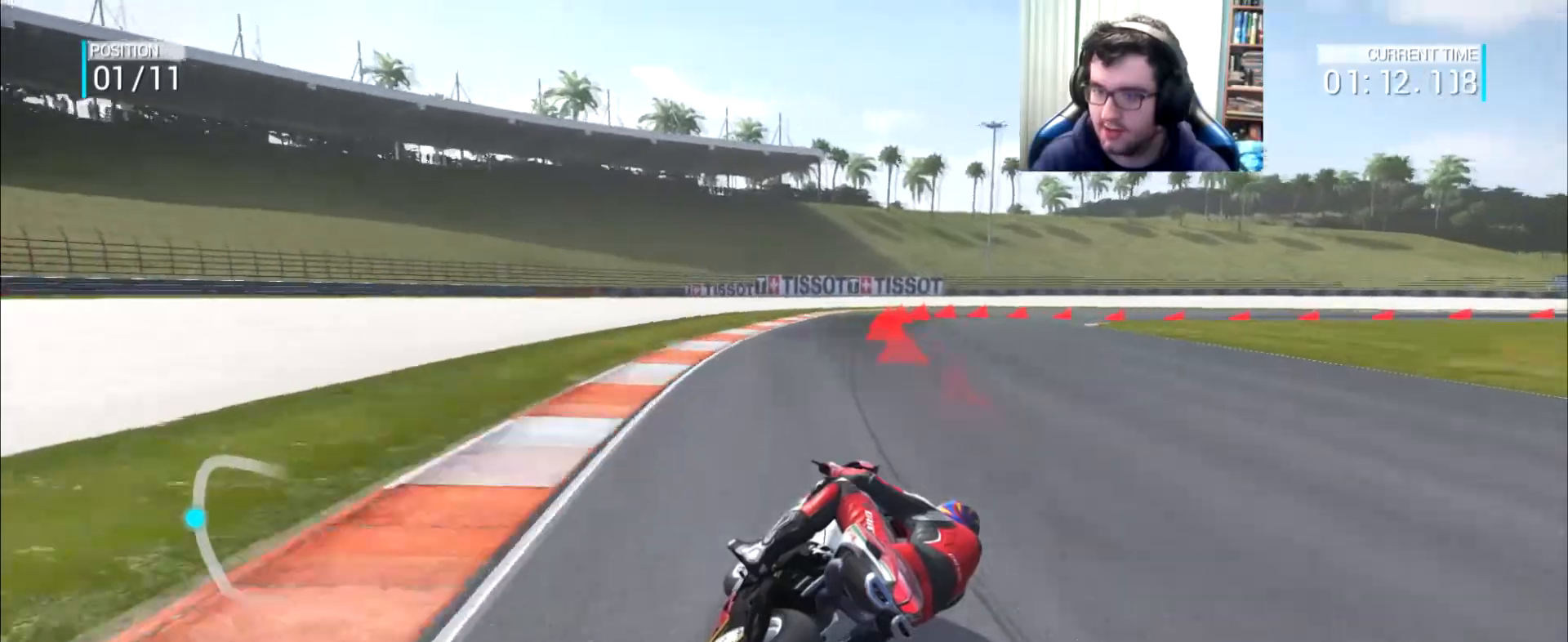
{"buttons": ["L2"], "left_stick": "right", "right_stick": "center", "events": [[150, "A", "down"], [150, "L2", "down"], [184, "X", "down"], [351, "X", "up"], [384, "A", "up"]]}